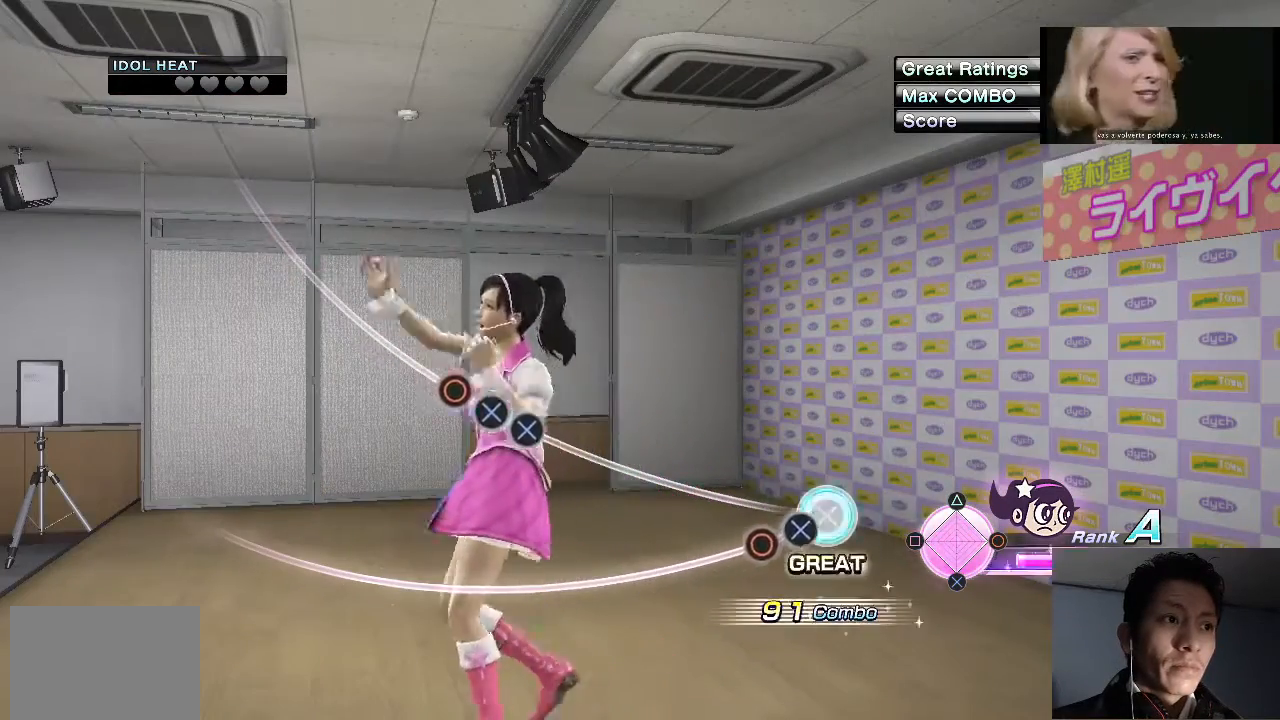
Gameplay with a controller (PlayStation layout); each line is a JSON object with the inputs held at the frame after it. "events" lists button and stick changes between this image and that frame as [ms after this image, input, new state], when the widget could be followed in between.
{"buttons": [], "left_stick": "center", "right_stick": "center", "events": [[33, "CROSS", "down"], [167, "CROSS", "up"], [267, "CIRCLE", "down"], [433, "CIRCLE", "up"]]}
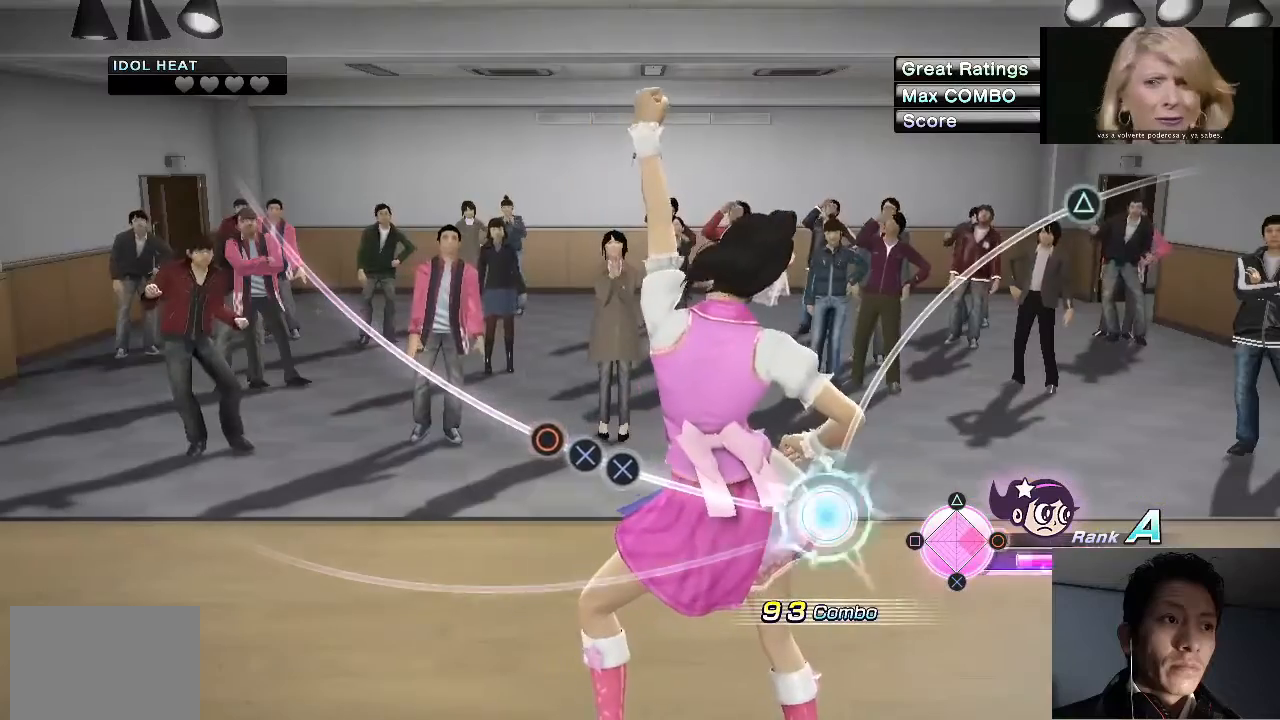
{"buttons": [], "left_stick": "center", "right_stick": "center", "events": []}
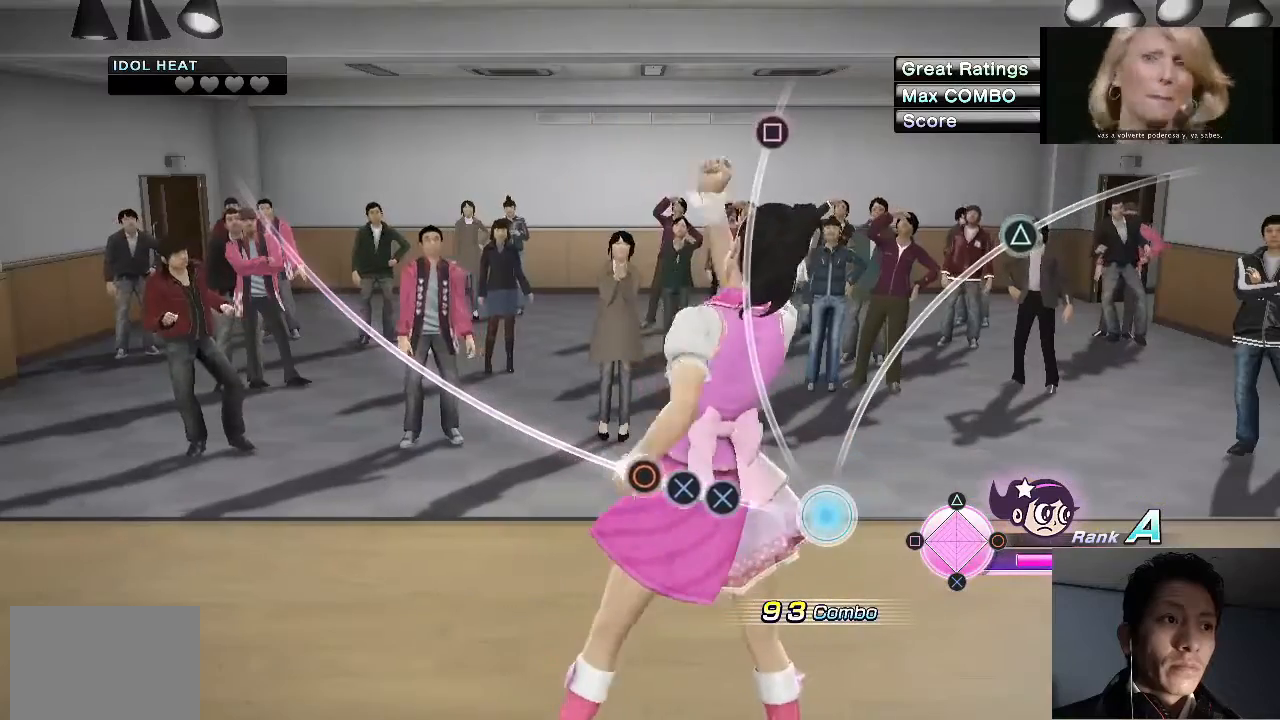
{"buttons": ["CROSS"], "left_stick": "center", "right_stick": "center", "events": [[433, "CROSS", "down"]]}
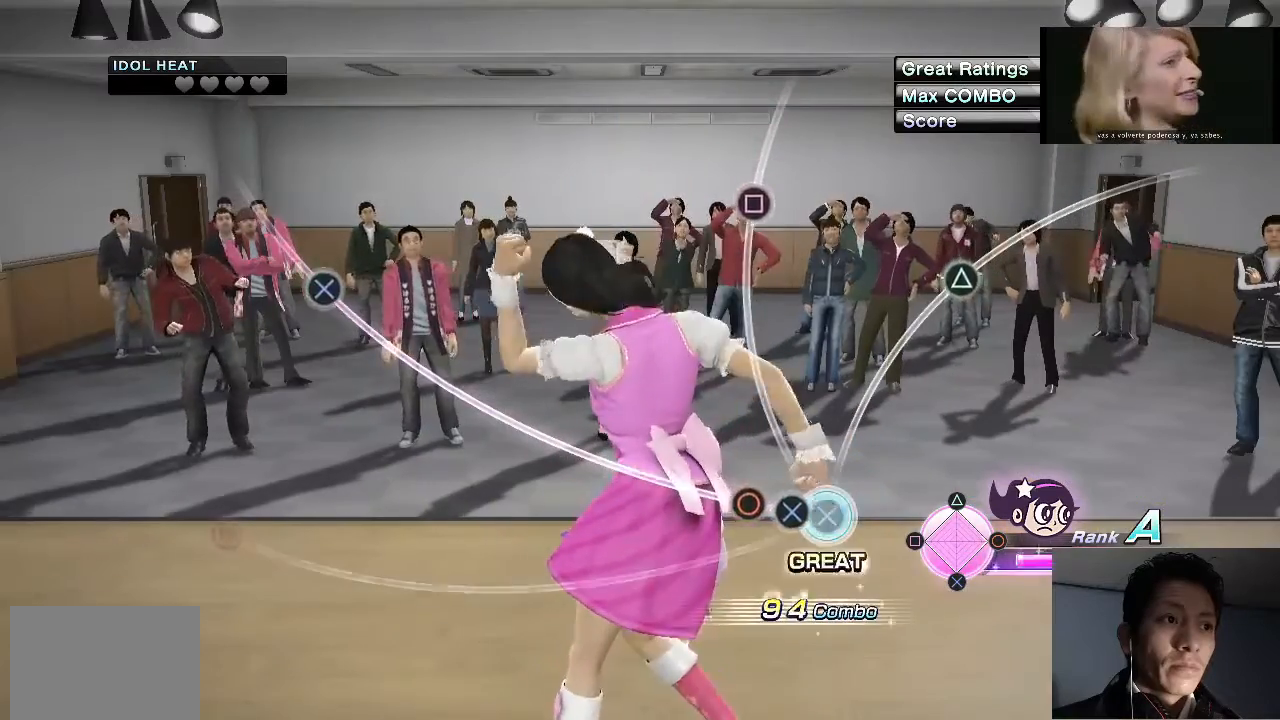
{"buttons": [], "left_stick": "center", "right_stick": "center", "events": [[33, "CROSS", "up"], [100, "CROSS", "down"], [200, "CROSS", "up"], [333, "CIRCLE", "down"], [467, "CIRCLE", "up"]]}
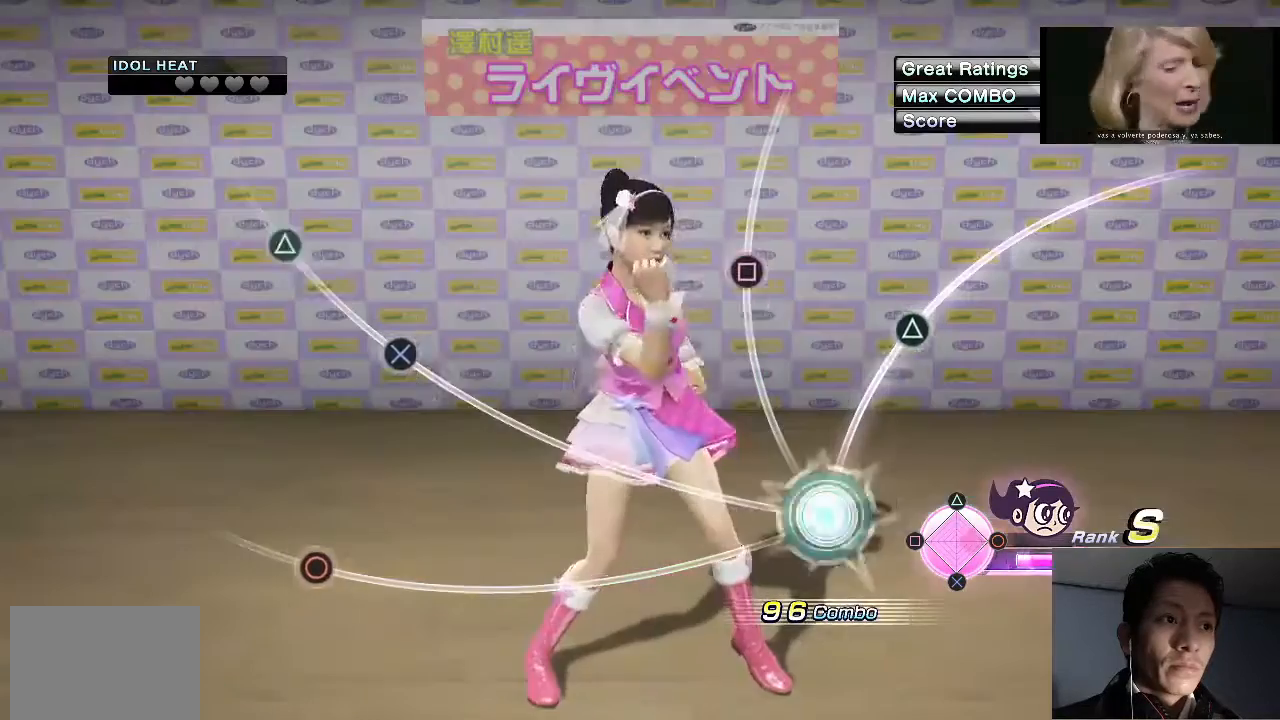
{"buttons": [], "left_stick": "center", "right_stick": "center", "events": []}
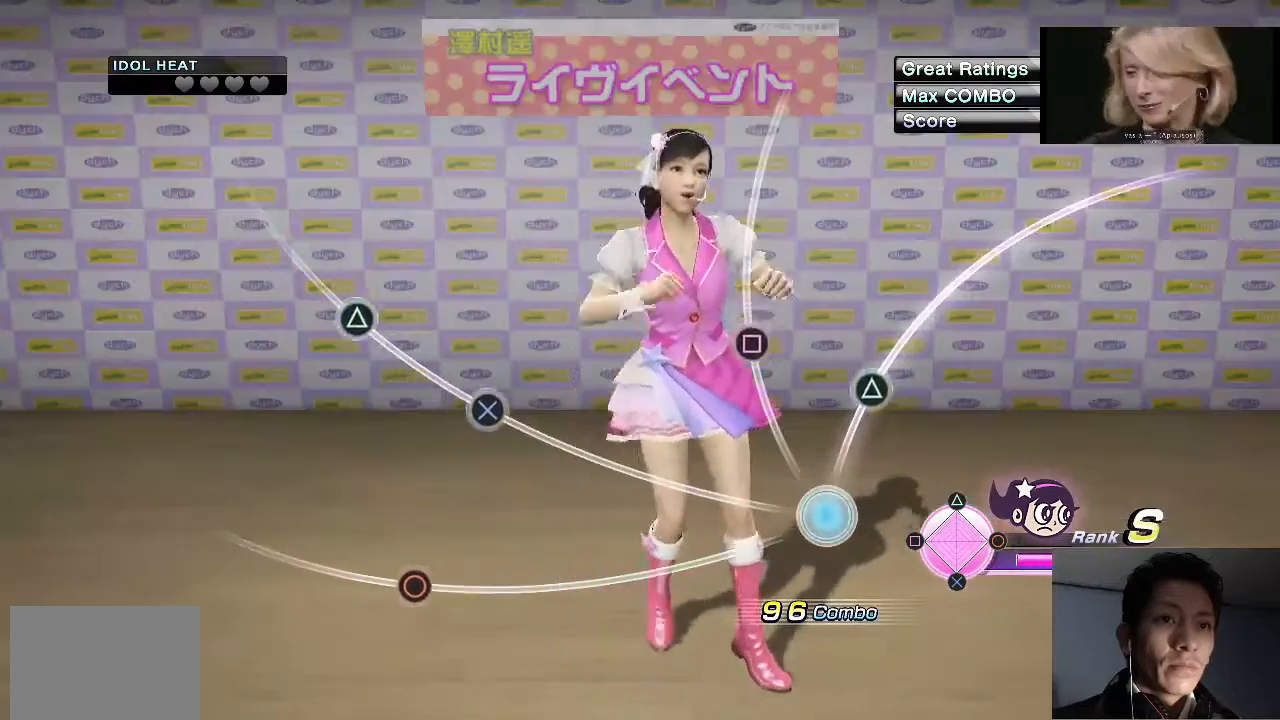
{"buttons": [], "left_stick": "center", "right_stick": "center", "events": []}
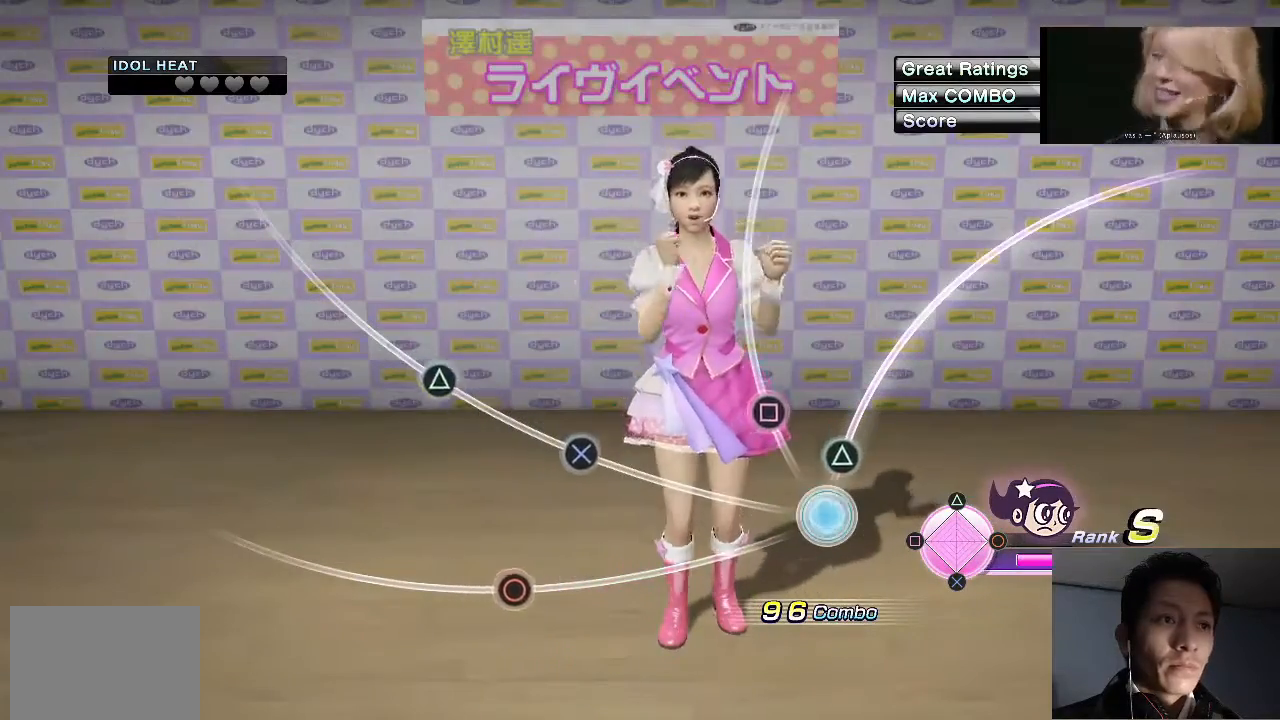
{"buttons": ["TRIANGLE"], "left_stick": "center", "right_stick": "center", "events": [[400, "TRIANGLE", "down"]]}
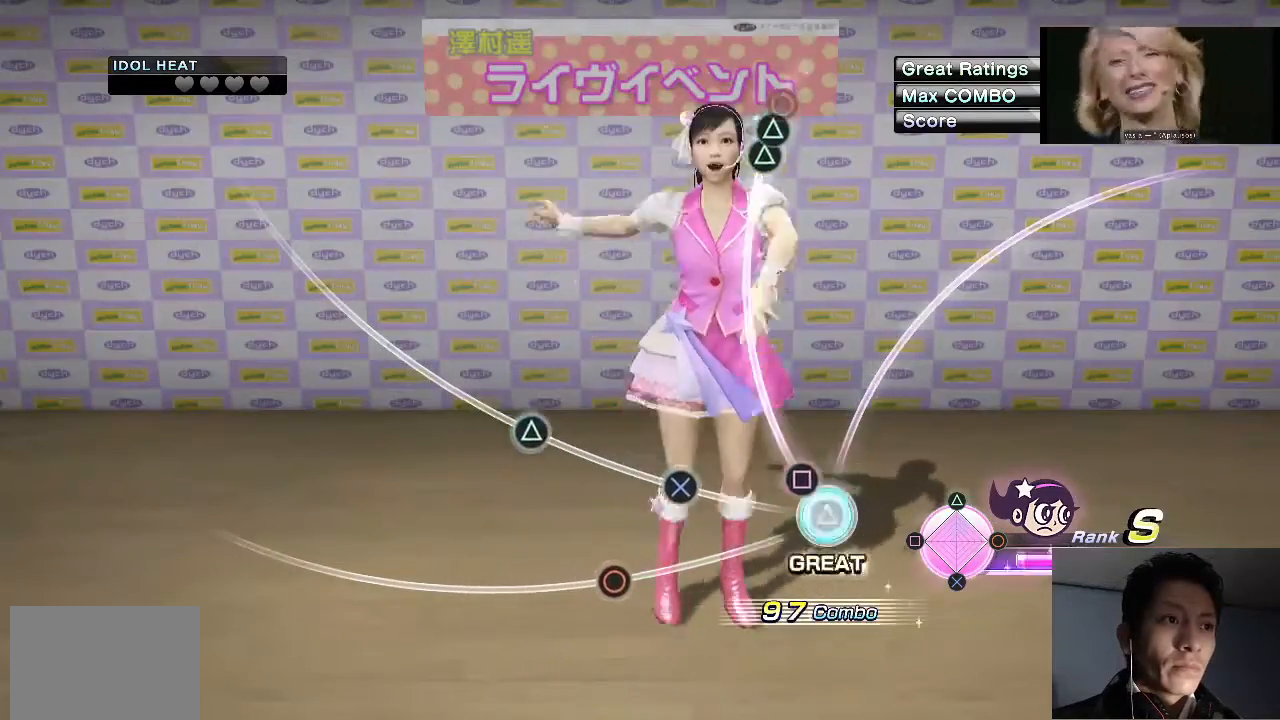
{"buttons": [], "left_stick": "center", "right_stick": "center", "events": [[33, "TRIANGLE", "up"], [267, "SQUARE", "down"], [433, "SQUARE", "up"]]}
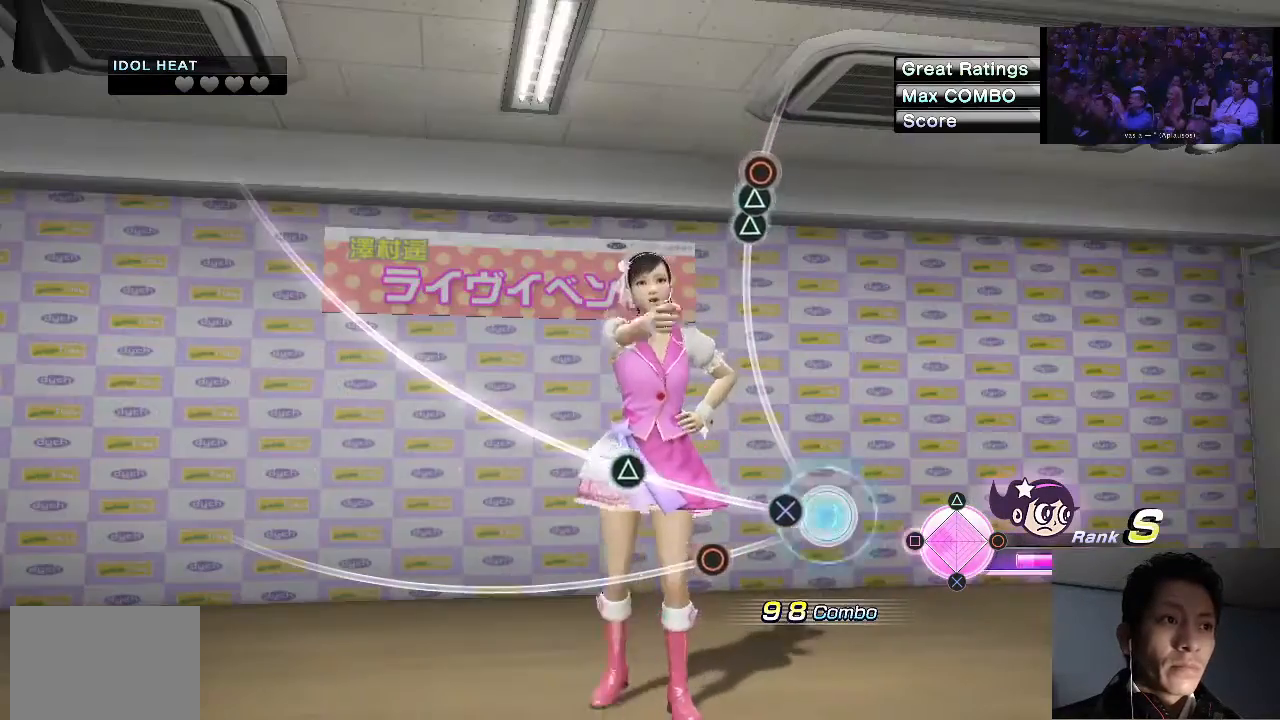
{"buttons": [], "left_stick": "center", "right_stick": "center", "events": [[167, "CROSS", "down"], [333, "CROSS", "up"]]}
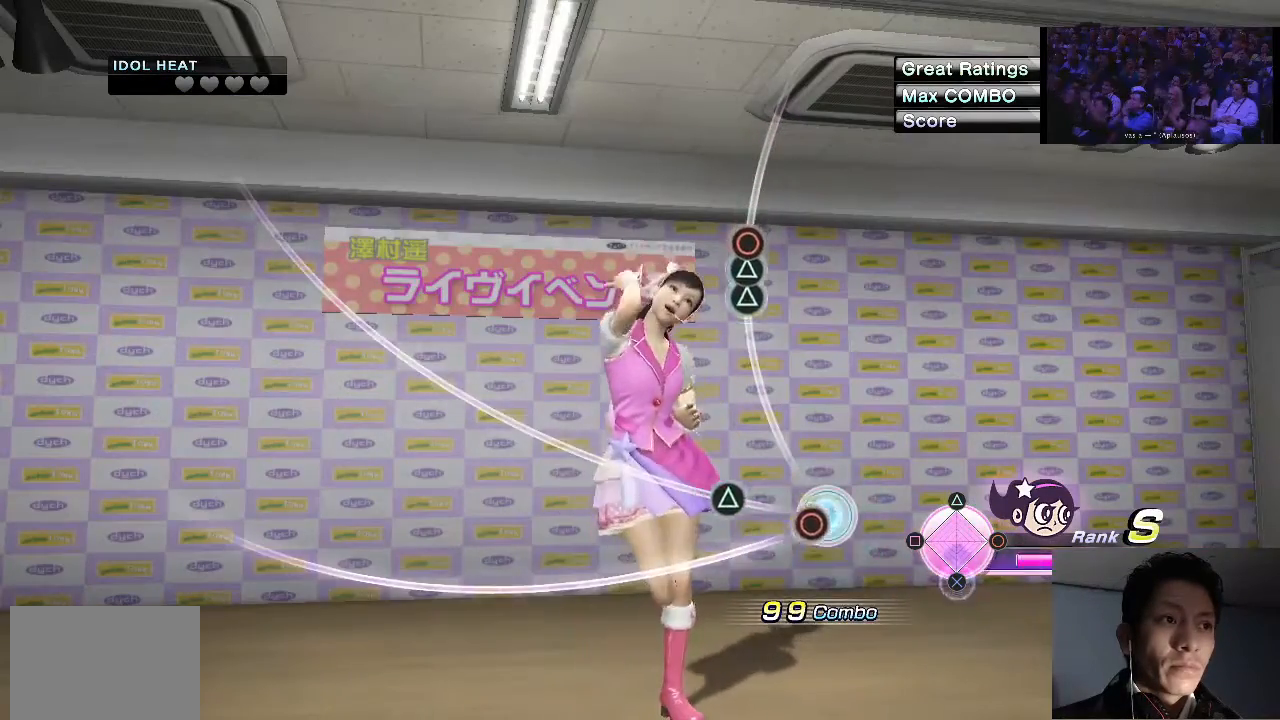
{"buttons": ["TRIANGLE"], "left_stick": "center", "right_stick": "center", "events": [[67, "CIRCLE", "down"], [167, "CIRCLE", "up"], [433, "TRIANGLE", "down"]]}
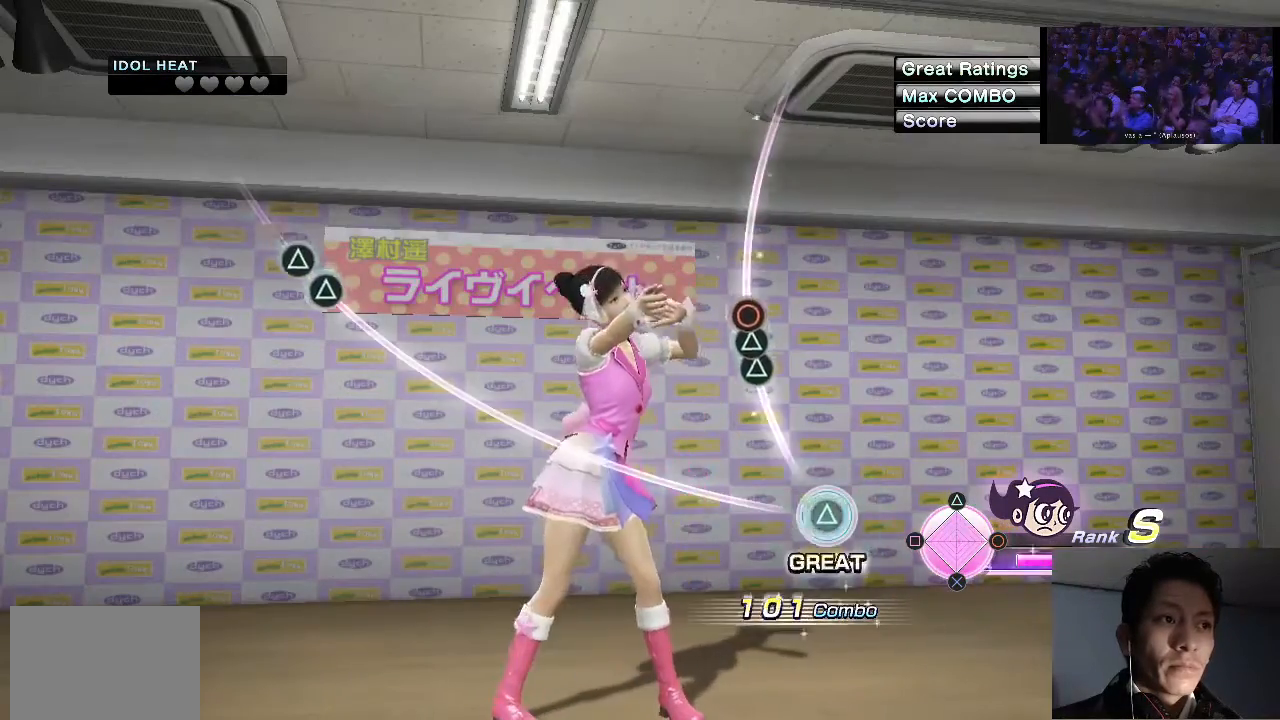
{"buttons": [], "left_stick": "center", "right_stick": "center", "events": [[100, "TRIANGLE", "up"]]}
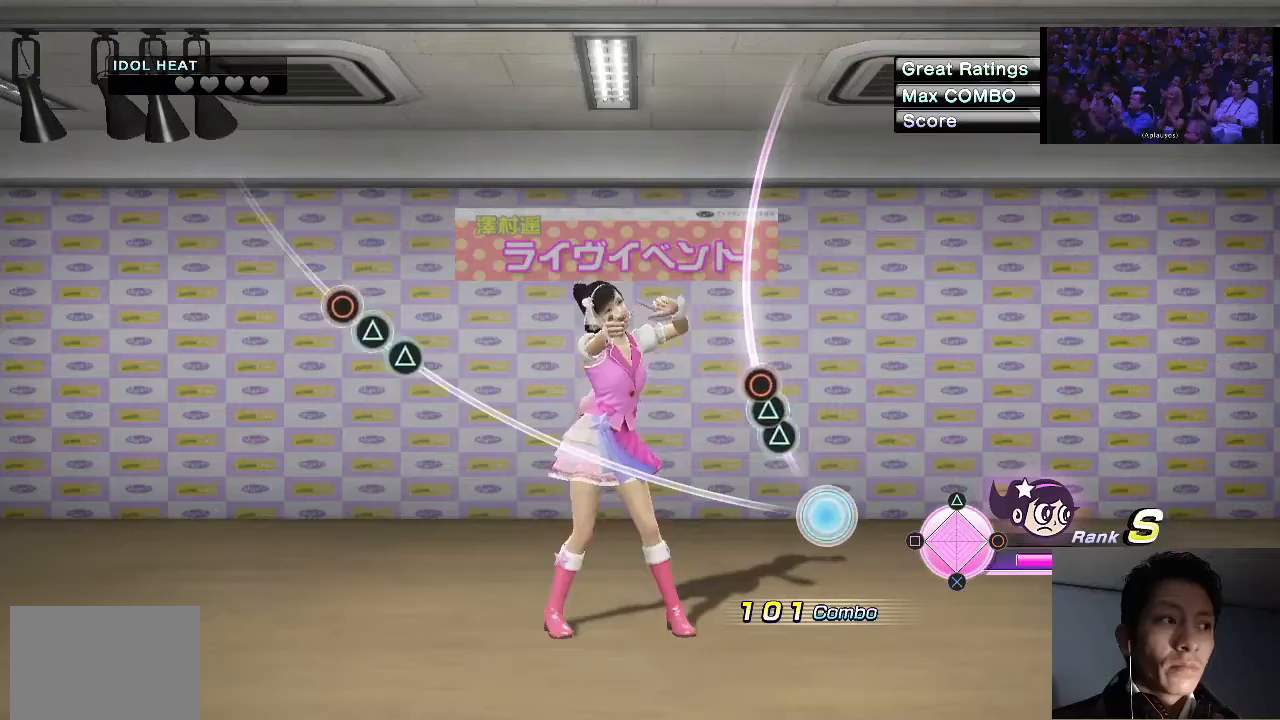
{"buttons": [], "left_stick": "center", "right_stick": "center", "events": []}
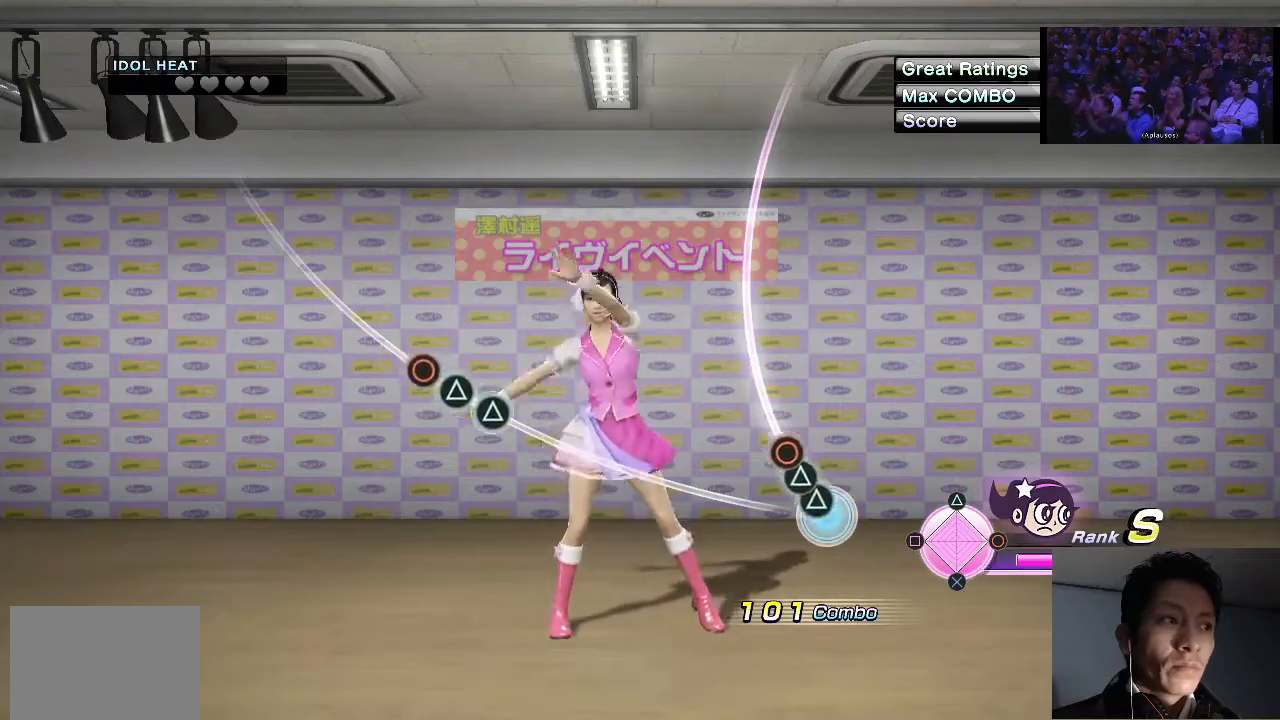
{"buttons": [], "left_stick": "center", "right_stick": "center", "events": [[100, "TRIANGLE", "down"], [167, "TRIANGLE", "up"], [267, "TRIANGLE", "down"], [367, "TRIANGLE", "up"]]}
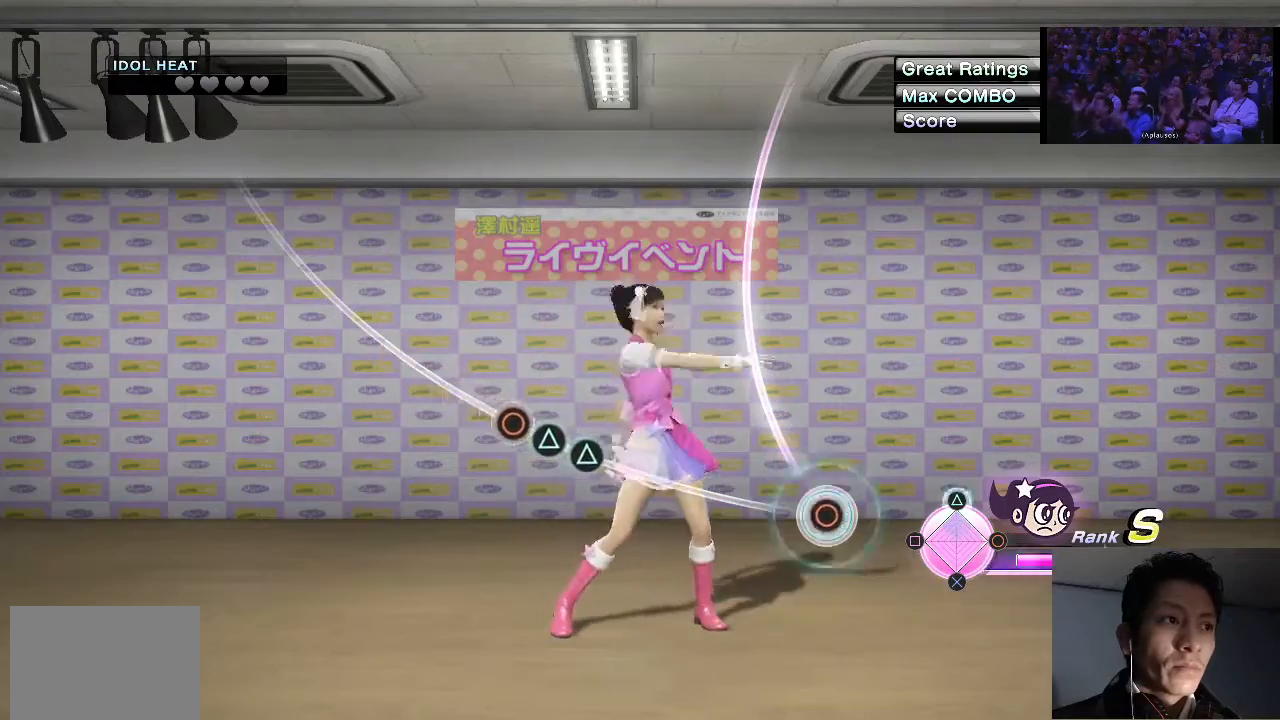
{"buttons": [], "left_stick": "center", "right_stick": "center", "events": [[33, "SQUARE", "down"], [167, "SQUARE", "up"]]}
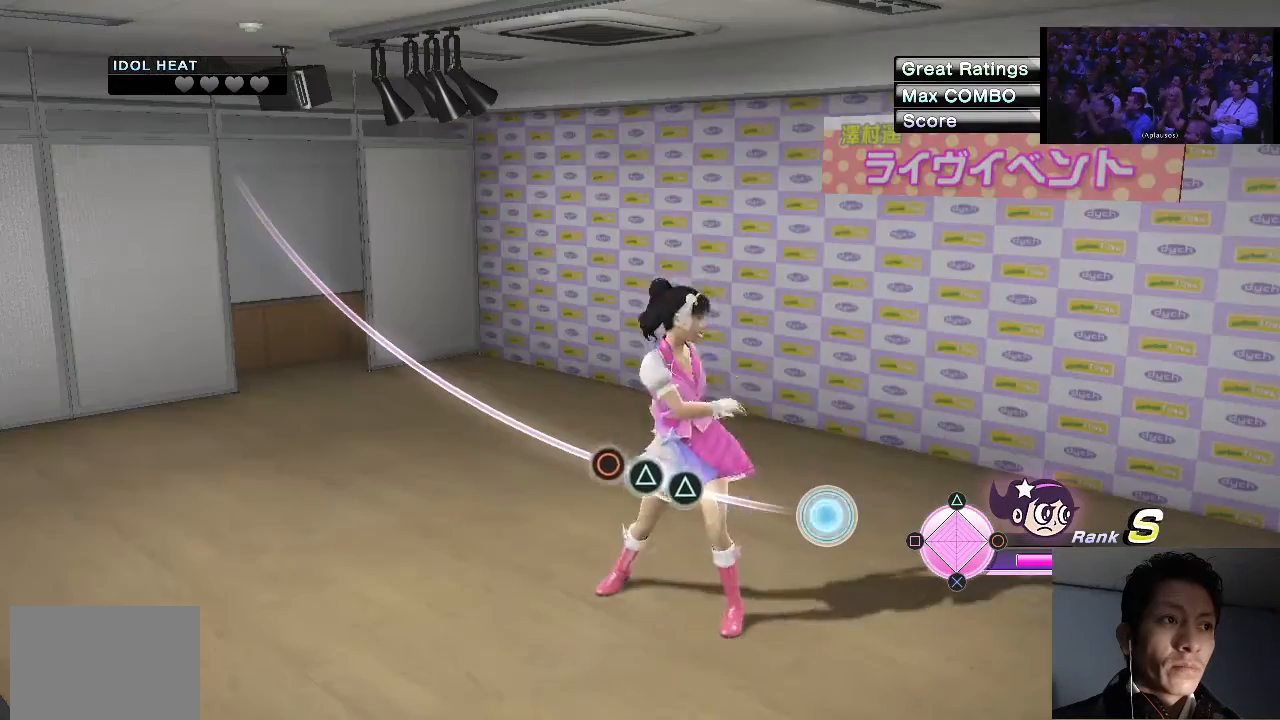
{"buttons": [], "left_stick": "center", "right_stick": "center", "events": []}
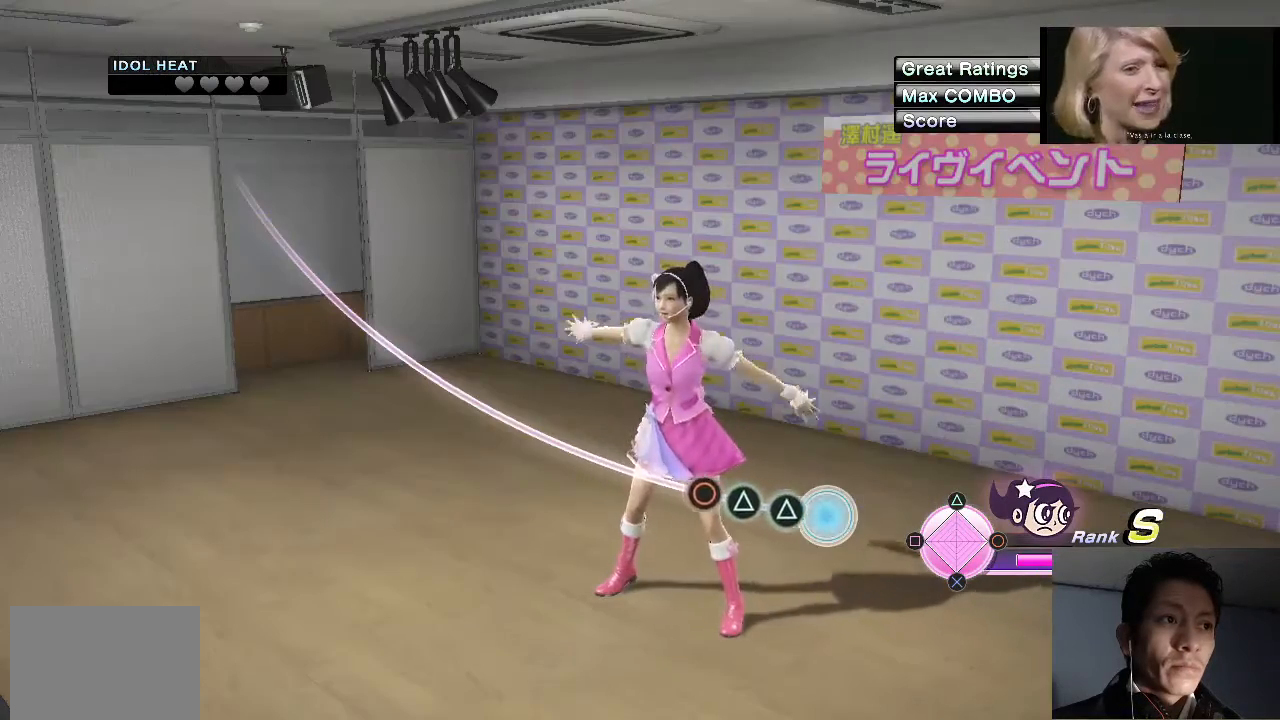
{"buttons": [], "left_stick": "center", "right_stick": "center", "events": [[133, "TRIANGLE", "down"], [233, "TRIANGLE", "up"], [333, "TRIANGLE", "down"], [400, "TRIANGLE", "up"]]}
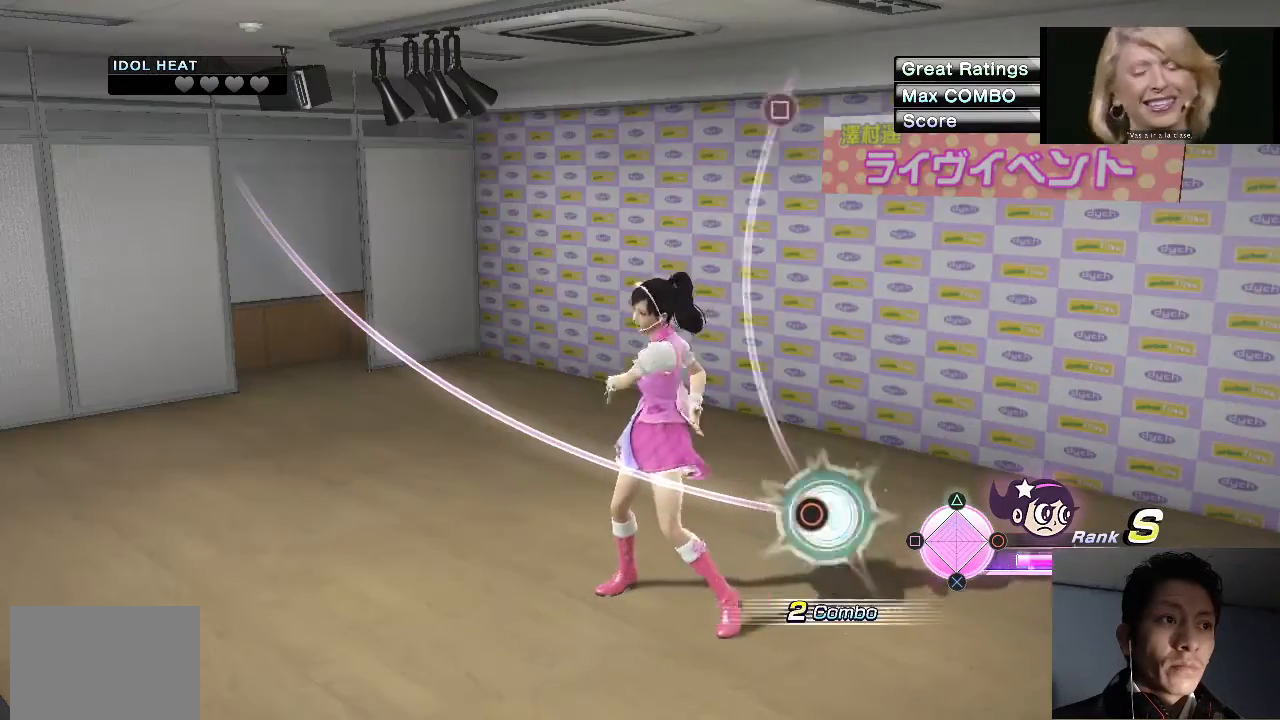
{"buttons": [], "left_stick": "center", "right_stick": "center", "events": [[67, "CIRCLE", "down"], [200, "CIRCLE", "up"]]}
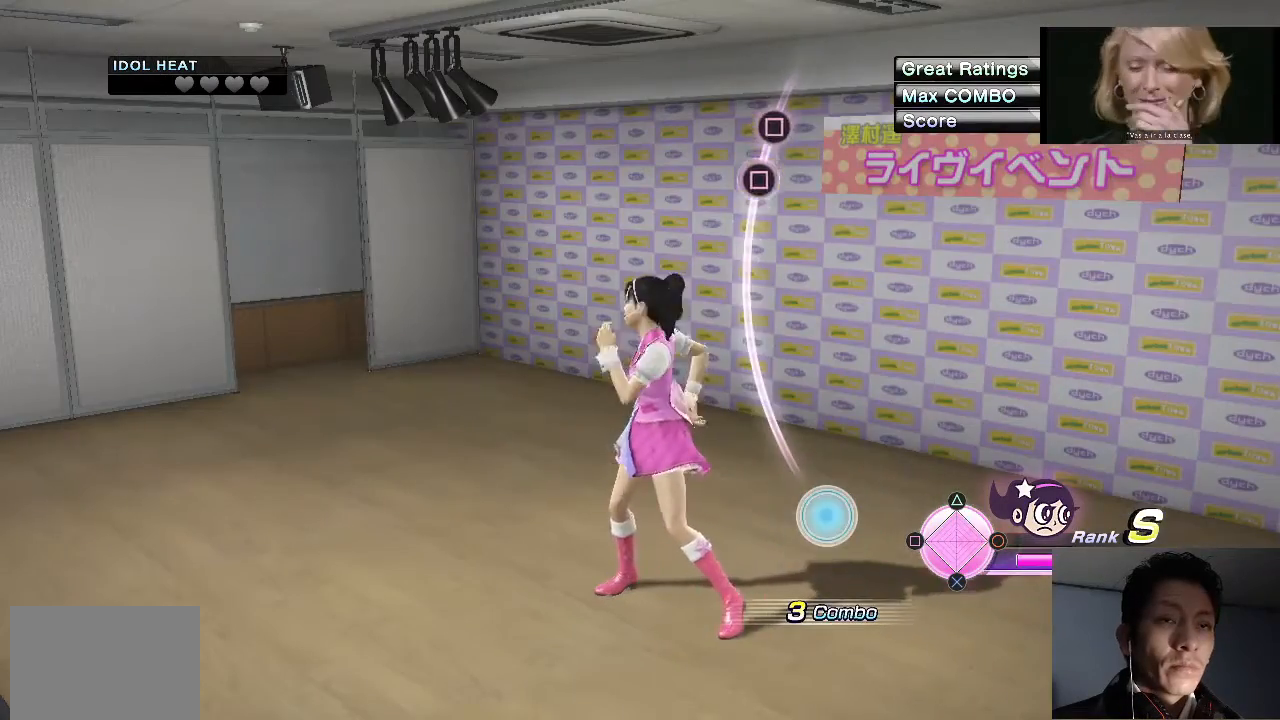
{"buttons": [], "left_stick": "center", "right_stick": "center", "events": []}
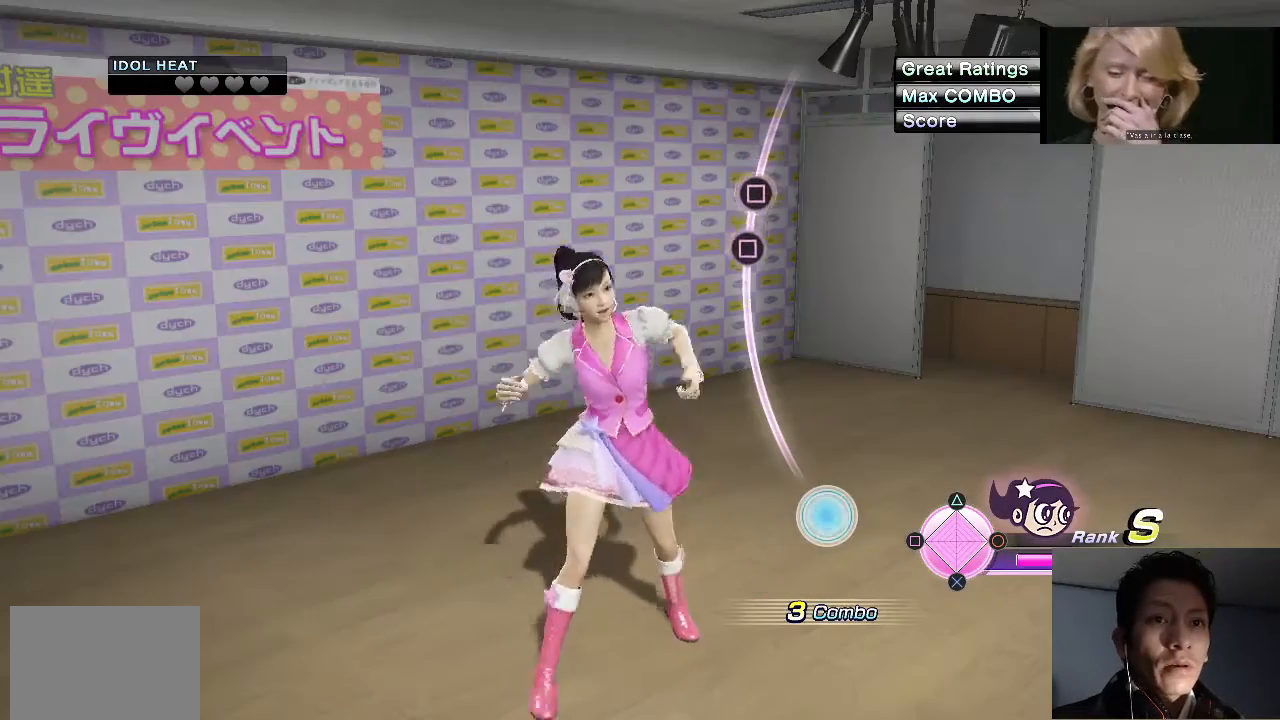
{"buttons": [], "left_stick": "center", "right_stick": "center", "events": []}
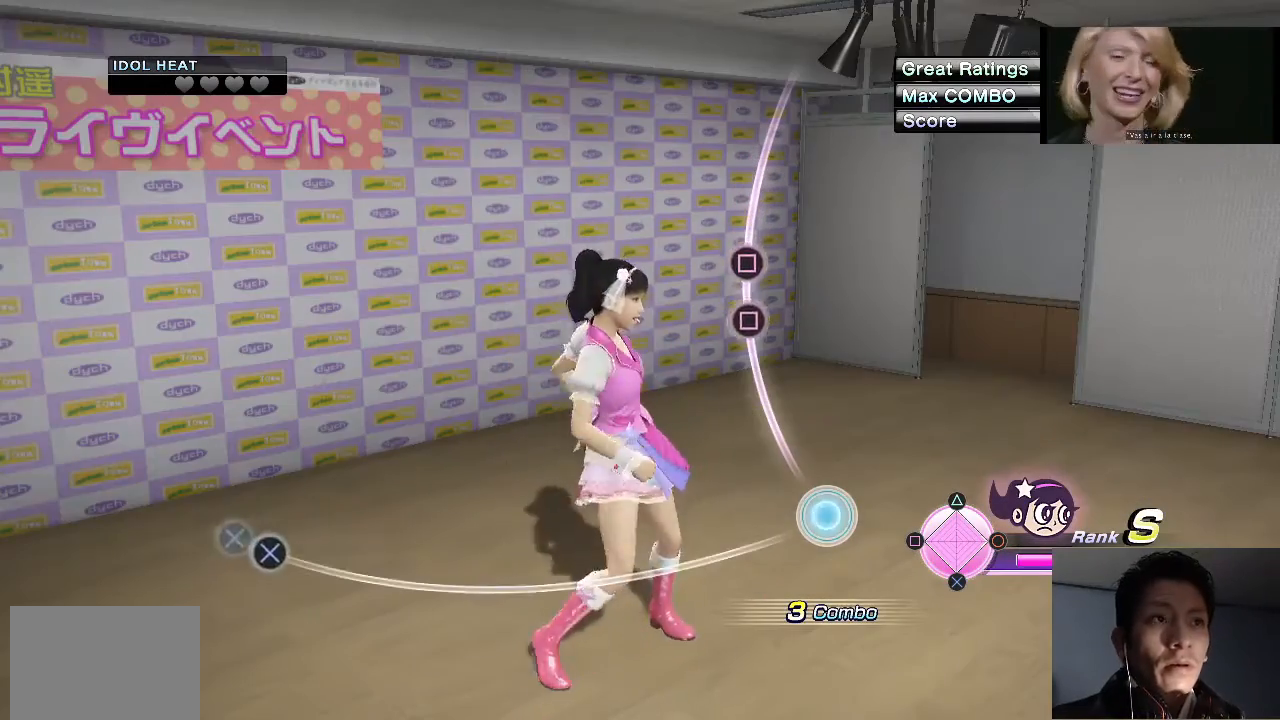
{"buttons": [], "left_stick": "center", "right_stick": "center", "events": []}
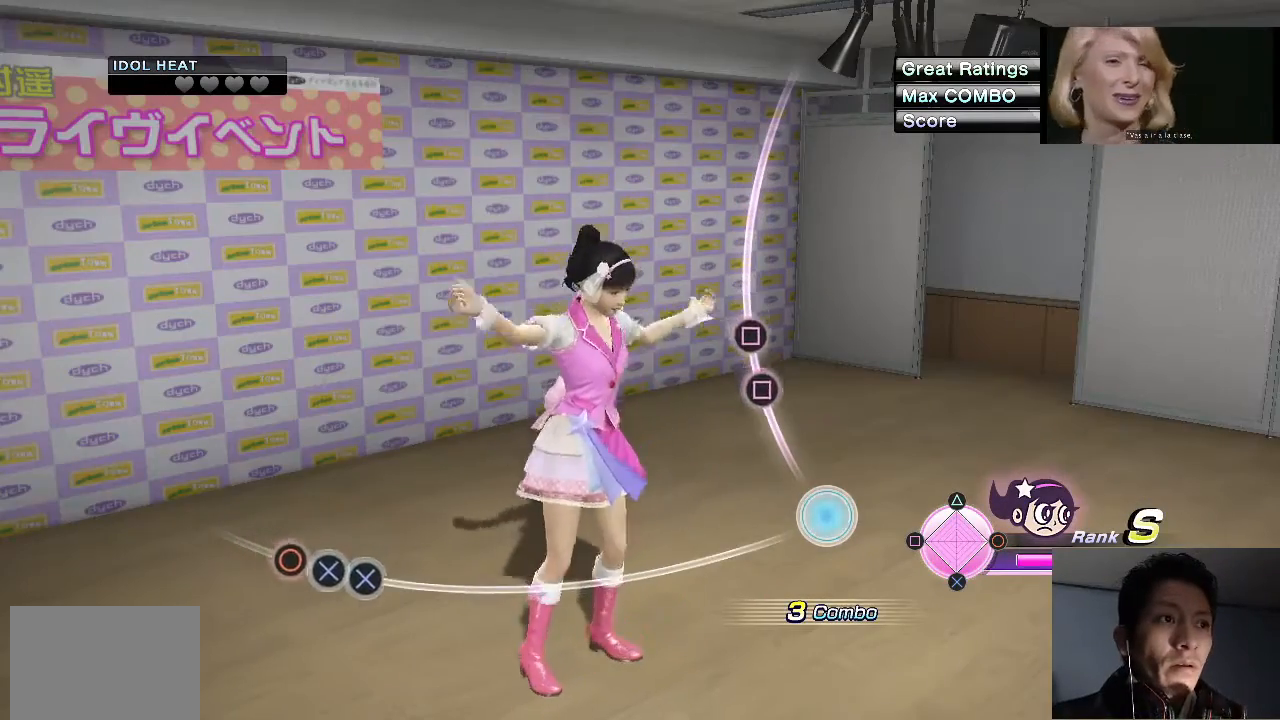
{"buttons": [], "left_stick": "center", "right_stick": "center", "events": []}
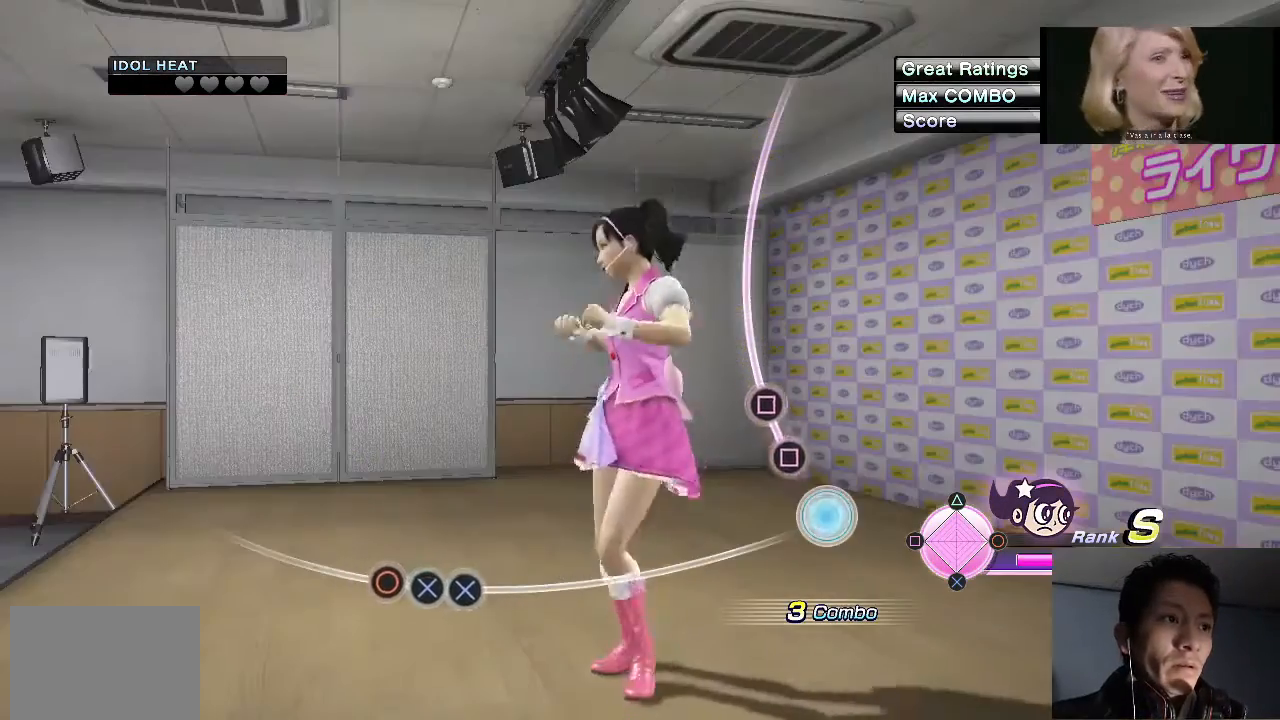
{"buttons": ["SQUARE"], "left_stick": "center", "right_stick": "center", "events": [[433, "SQUARE", "down"]]}
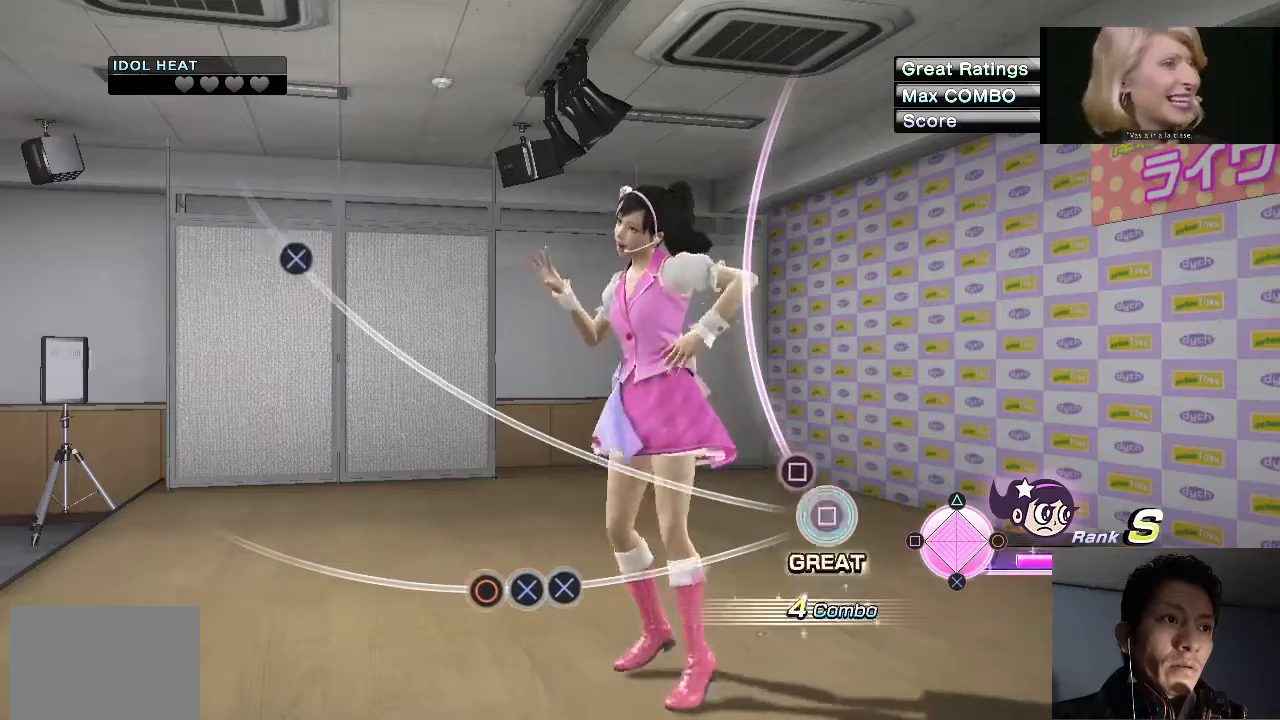
{"buttons": [], "left_stick": "center", "right_stick": "center", "events": [[100, "SQUARE", "up"], [333, "SQUARE", "down"], [500, "SQUARE", "up"]]}
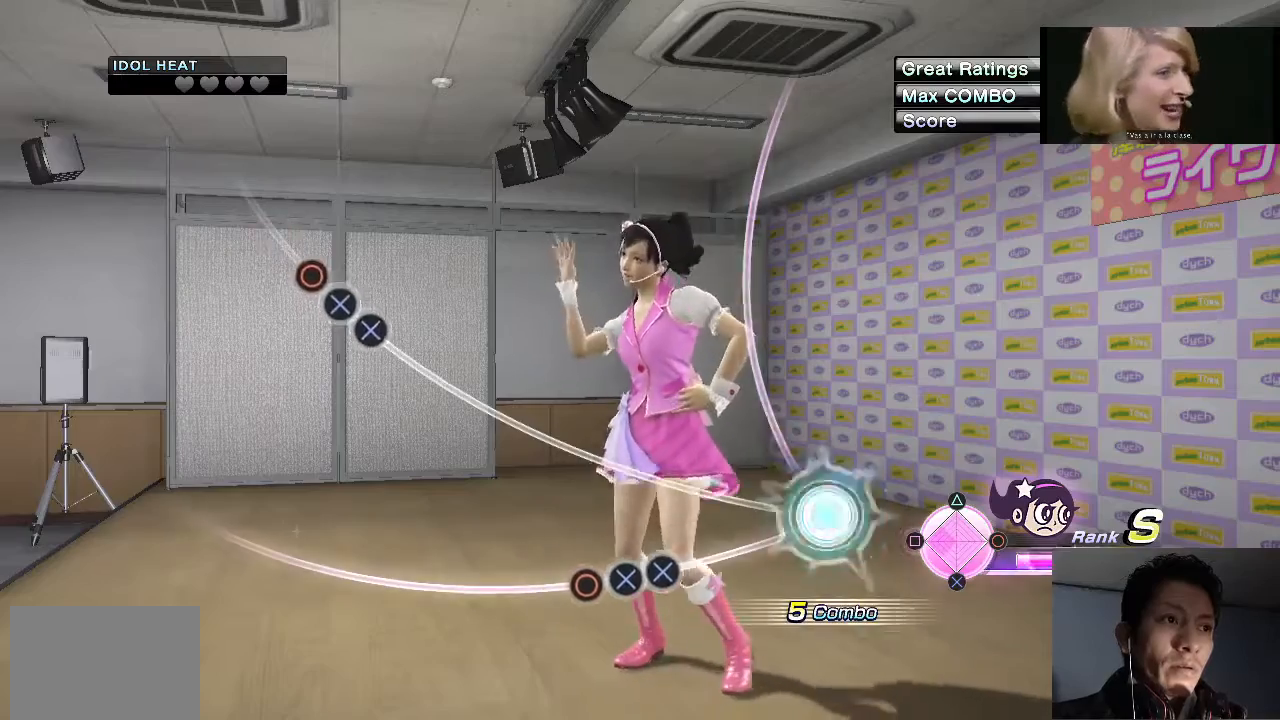
{"buttons": [], "left_stick": "center", "right_stick": "center", "events": []}
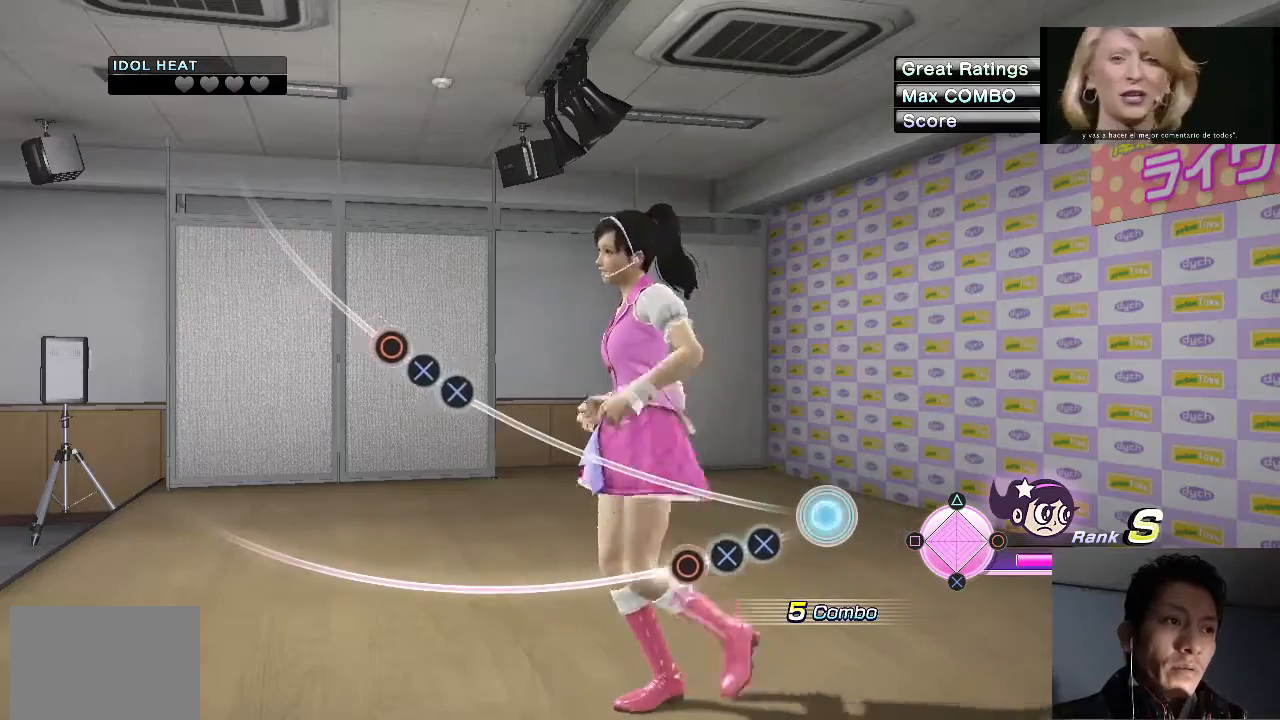
{"buttons": ["CROSS"], "left_stick": "center", "right_stick": "center", "events": [[300, "CROSS", "down"], [367, "CROSS", "up"], [433, "CROSS", "down"]]}
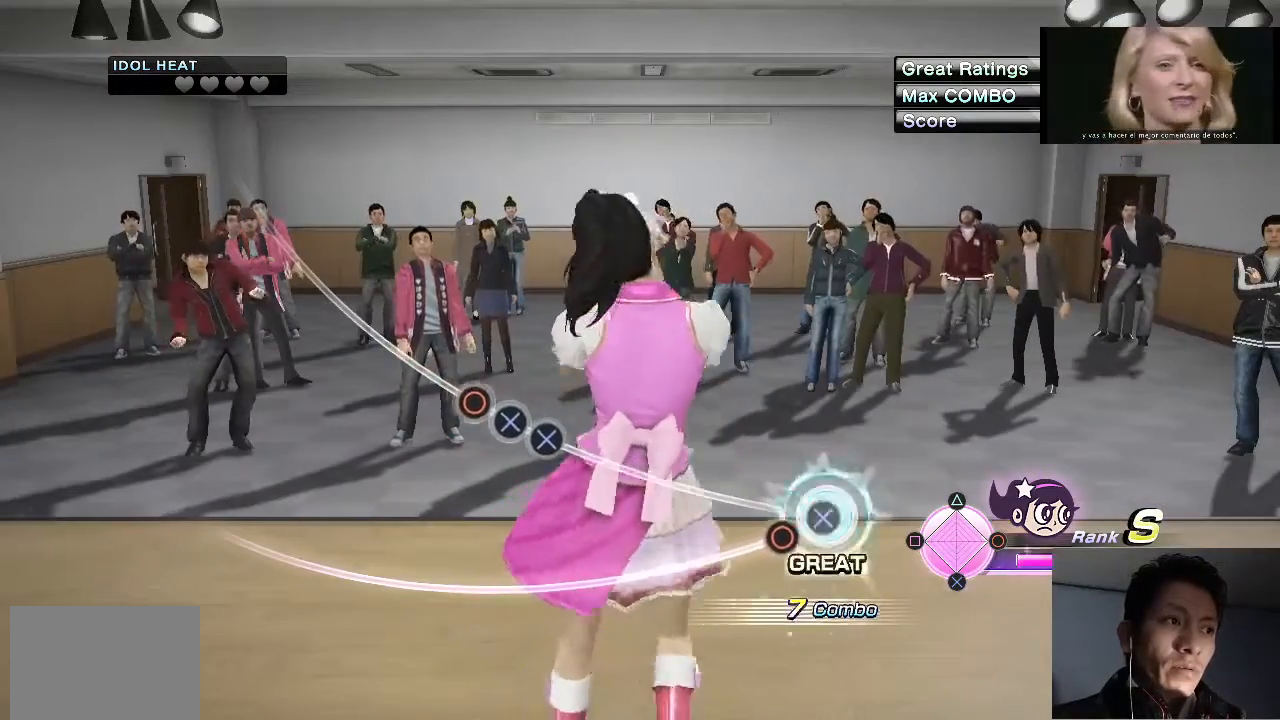
{"buttons": [], "left_stick": "center", "right_stick": "center", "events": [[67, "CROSS", "up"], [167, "CIRCLE", "down"], [333, "CIRCLE", "up"]]}